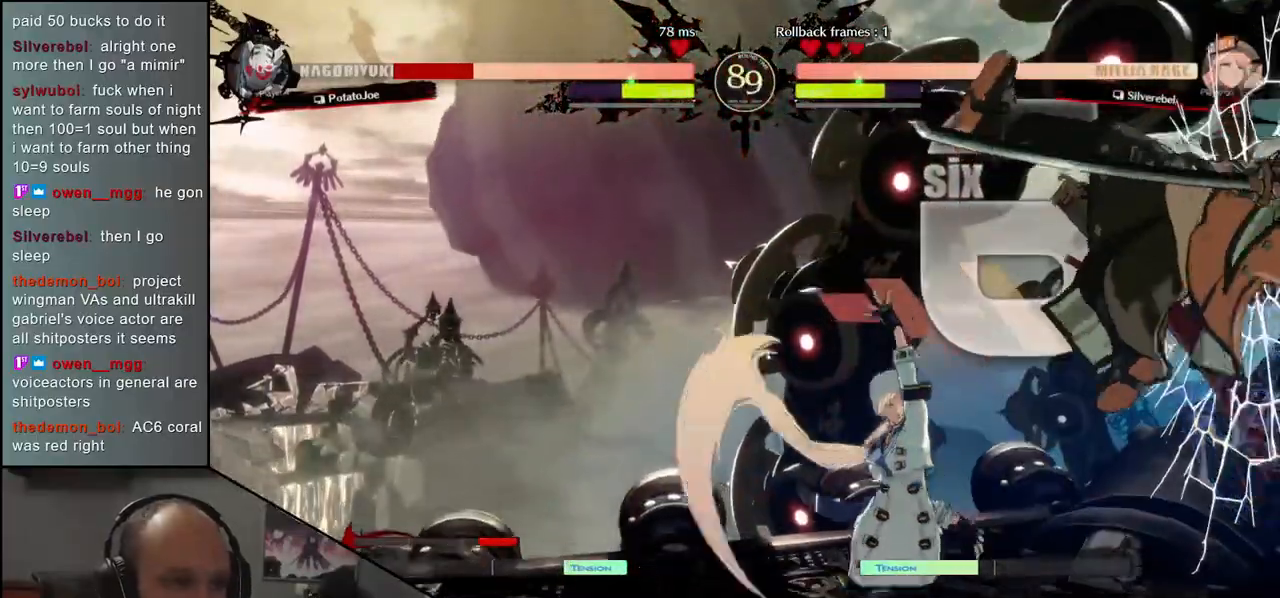
Gameplay with a controller (arcade stick); each line is a JSON object with the inputs held at the frame after it. "events" lists button and stick changes between this image and that frame as [ms after this image, input, new state], when the widget could be followed in between. Not read: L3 R3 other_buttons.
{"buttons": [], "left_stick": "down-right", "events": [[67, "left_stick", "right"], [383, "left_stick", "down-right"]]}
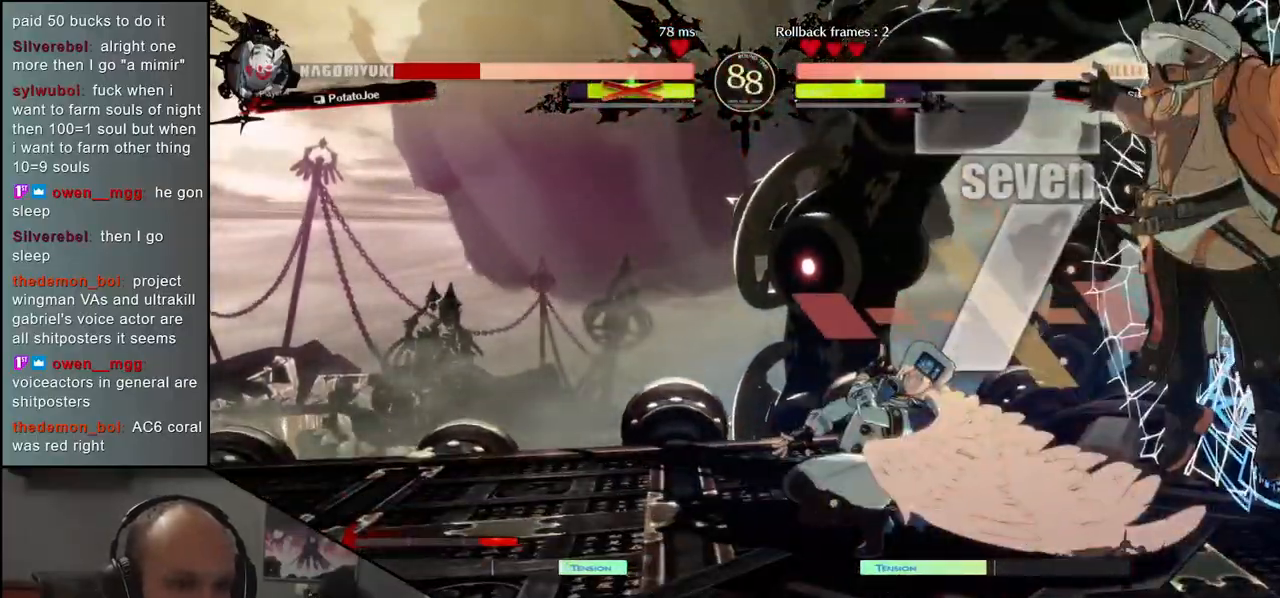
{"buttons": [], "left_stick": "down-right", "events": []}
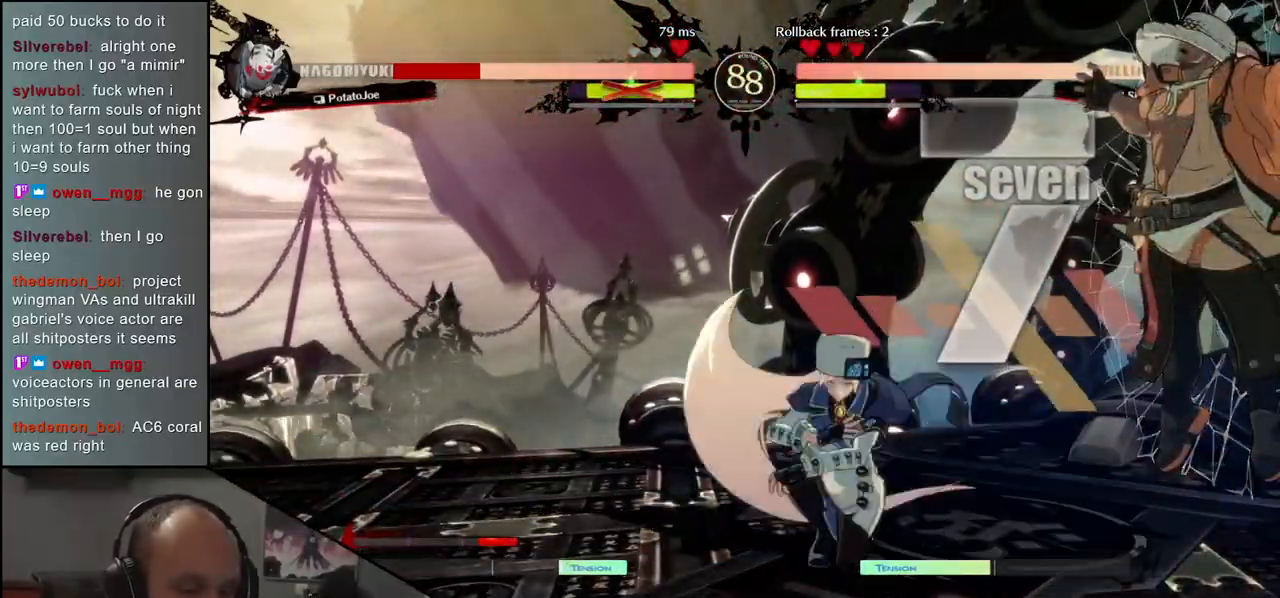
{"buttons": [], "left_stick": "down-right", "events": []}
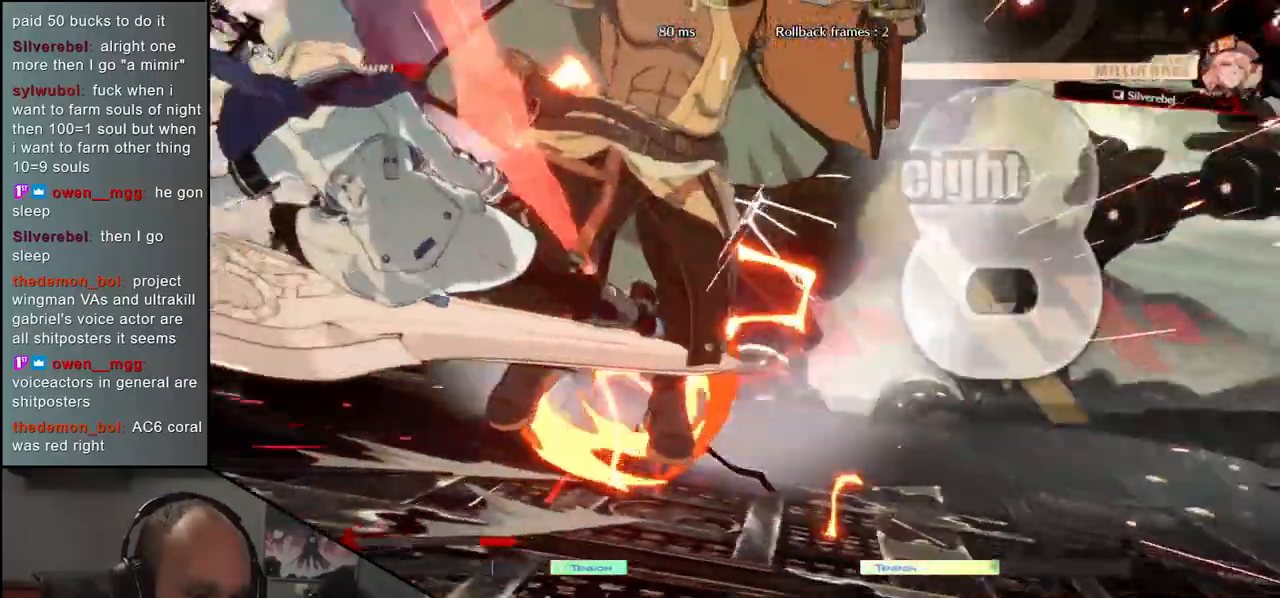
{"buttons": [], "left_stick": "right", "events": [[50, "left_stick", "right"]]}
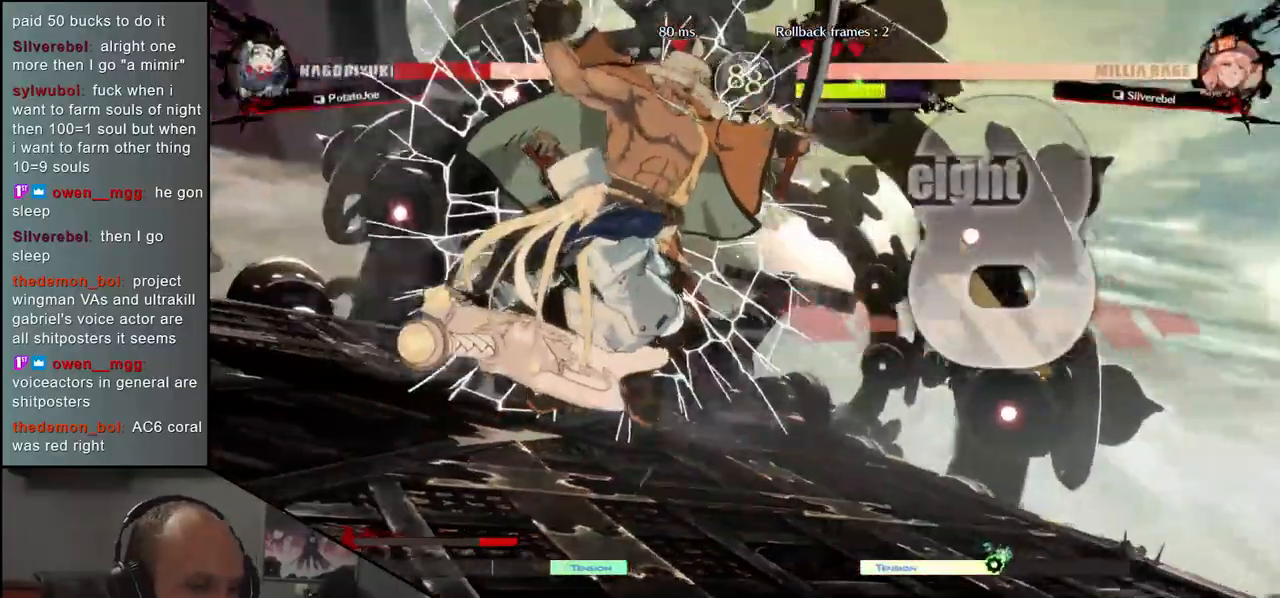
{"buttons": [], "left_stick": "right", "events": []}
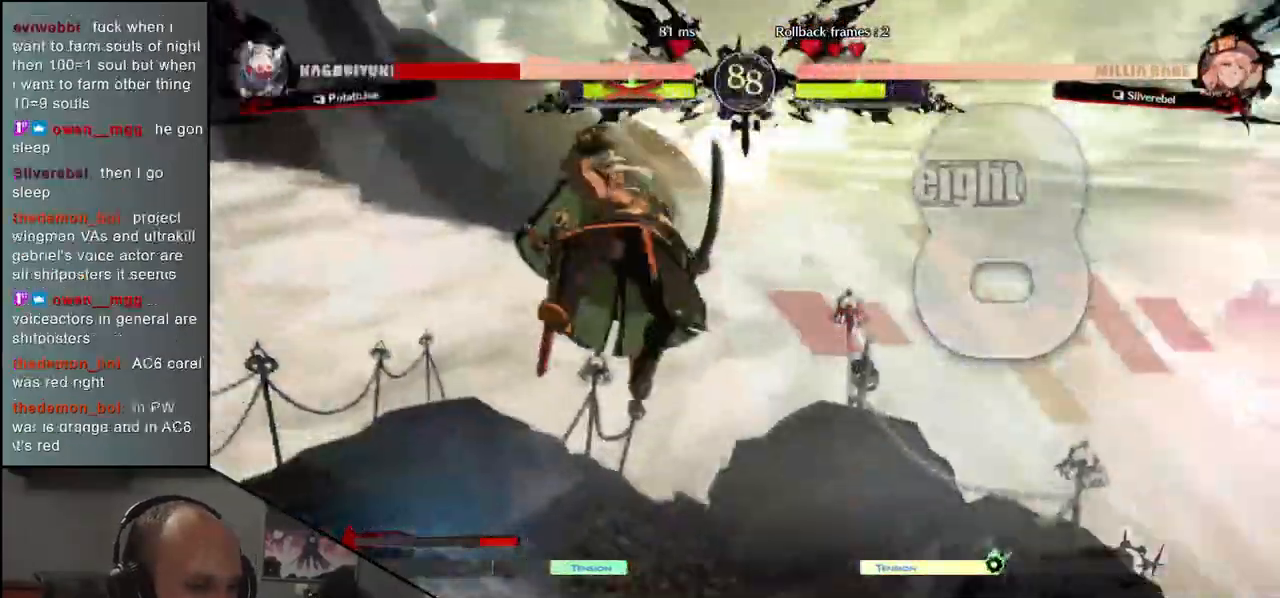
{"buttons": [], "left_stick": "right", "events": []}
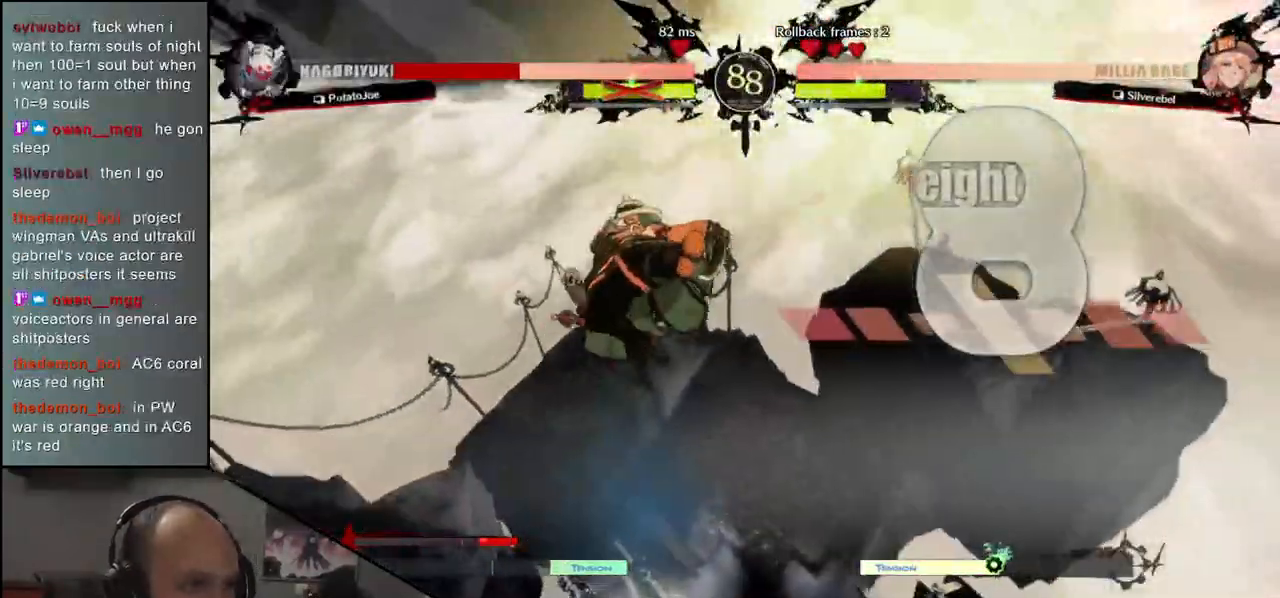
{"buttons": [], "left_stick": "right", "events": []}
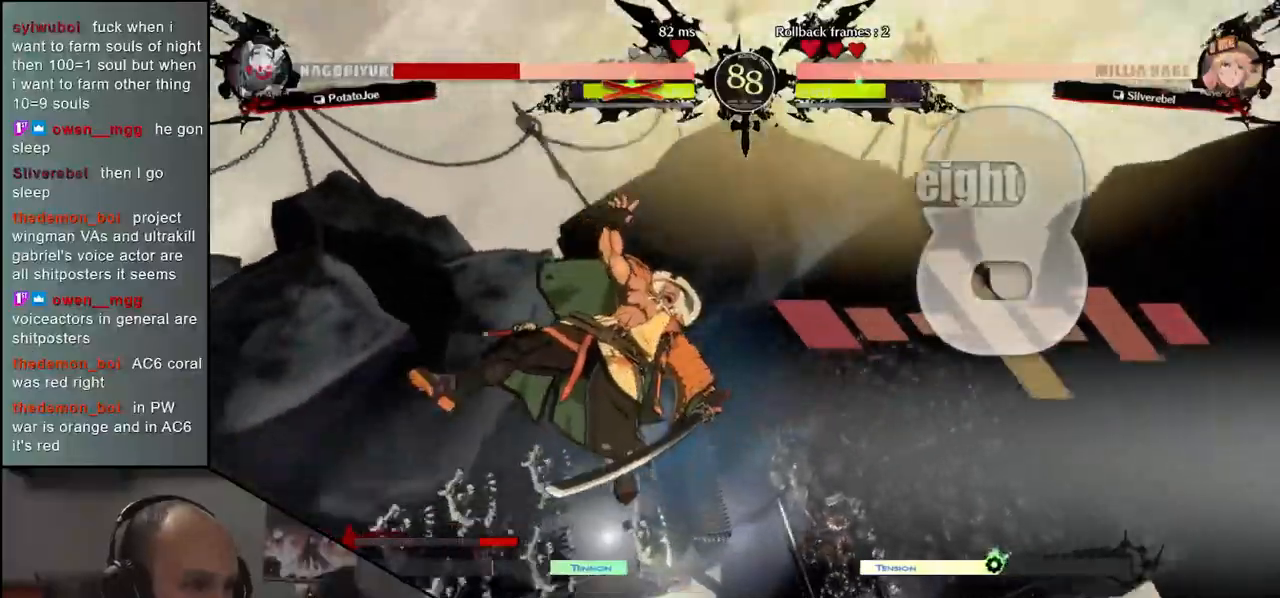
{"buttons": [], "left_stick": "right", "events": []}
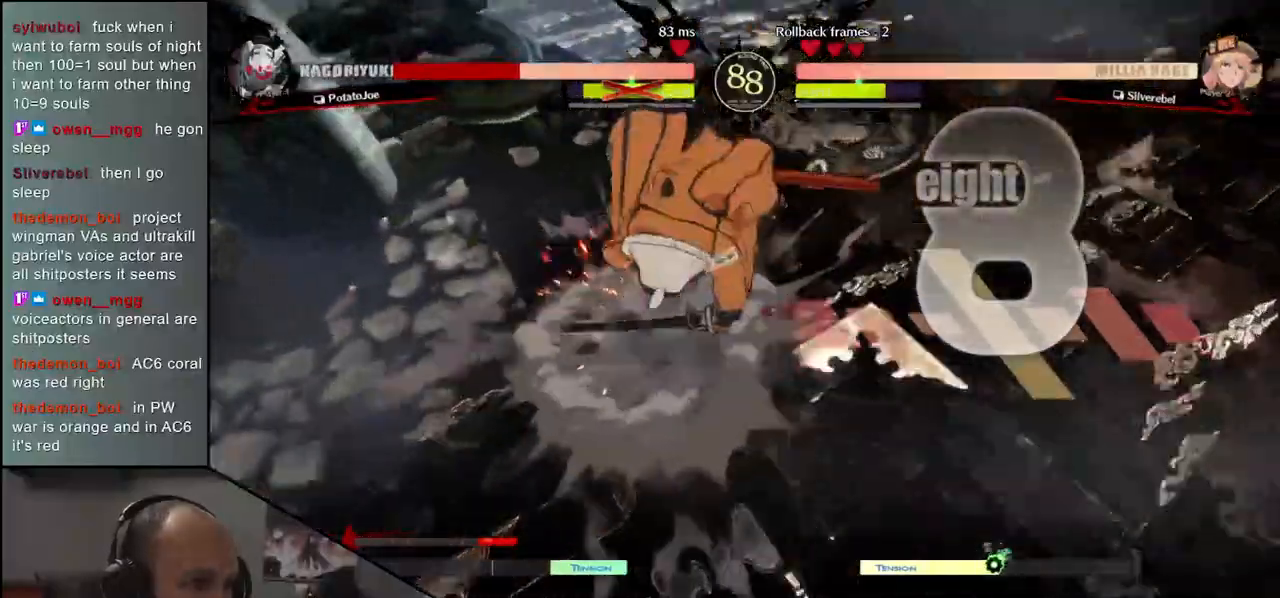
{"buttons": [], "left_stick": "right", "events": []}
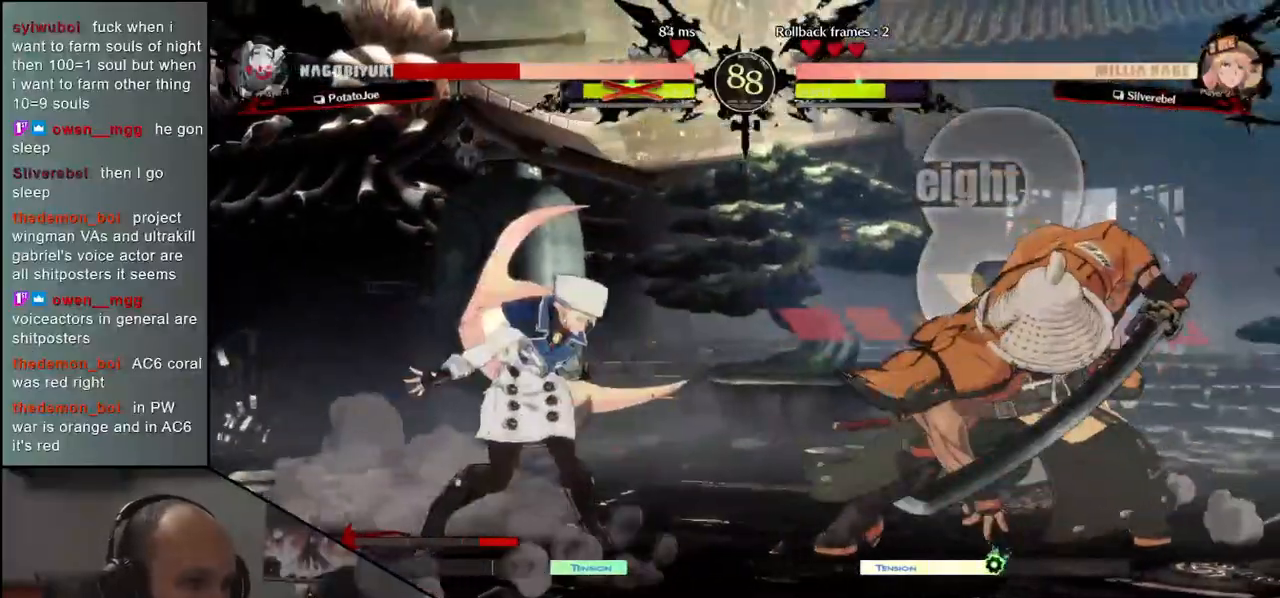
{"buttons": ["L1"], "left_stick": "left", "events": [[333, "left_stick", "down"], [383, "left_stick", "left"], [400, "L1", "down"]]}
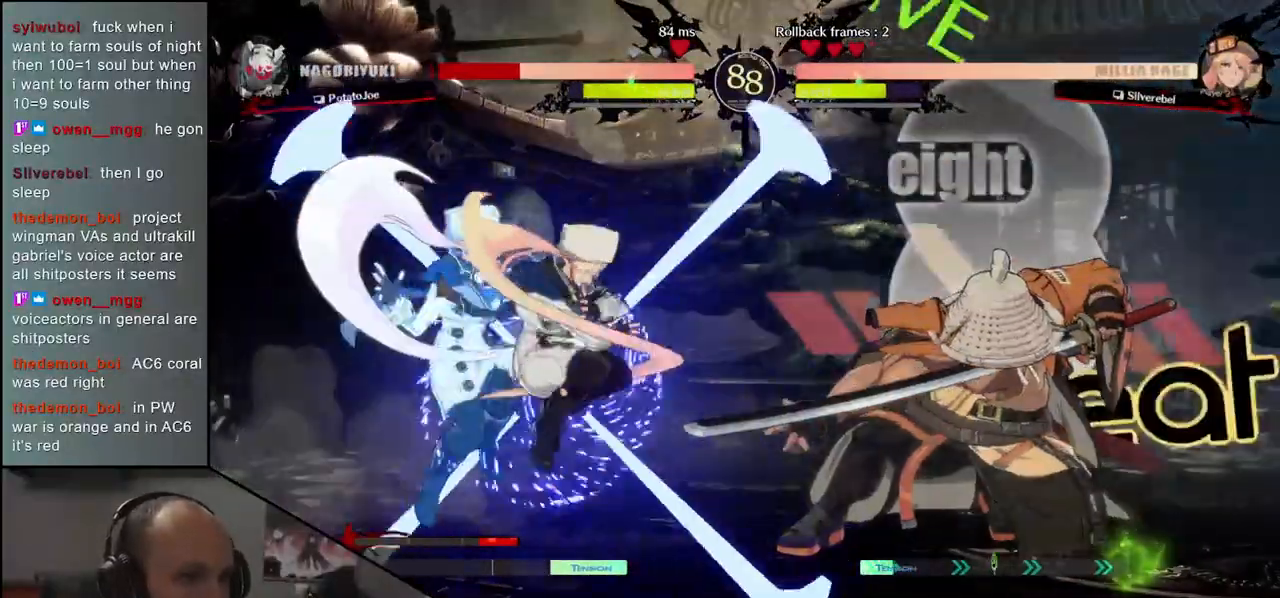
{"buttons": ["L1"], "left_stick": "left", "events": []}
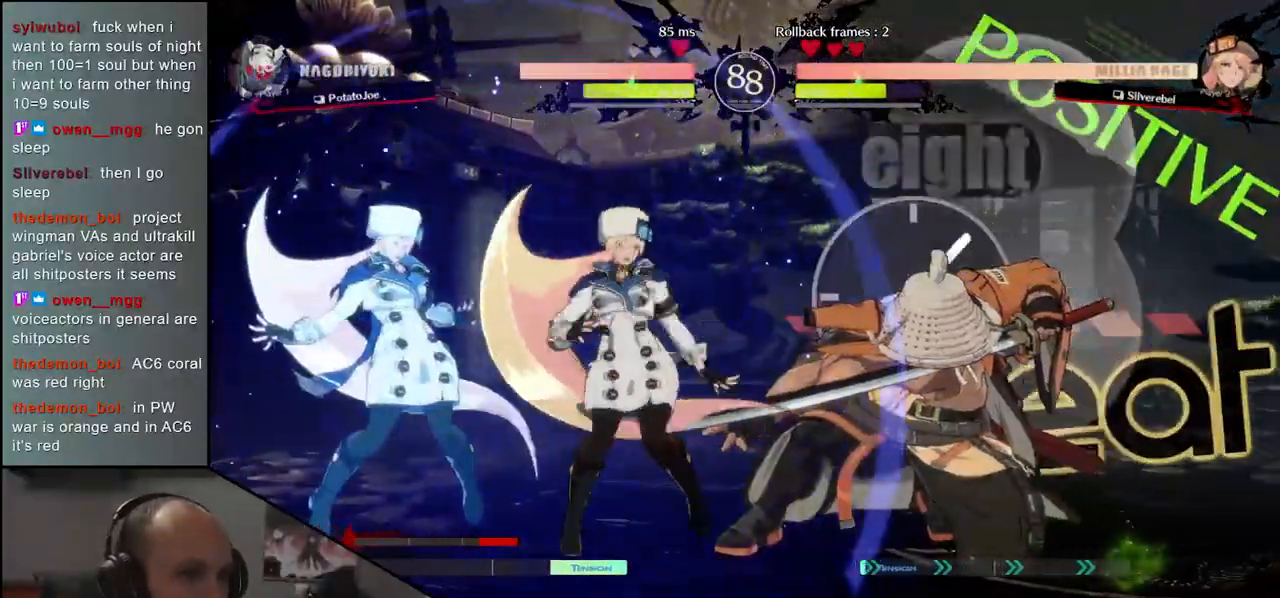
{"buttons": ["L1"], "left_stick": "left", "events": []}
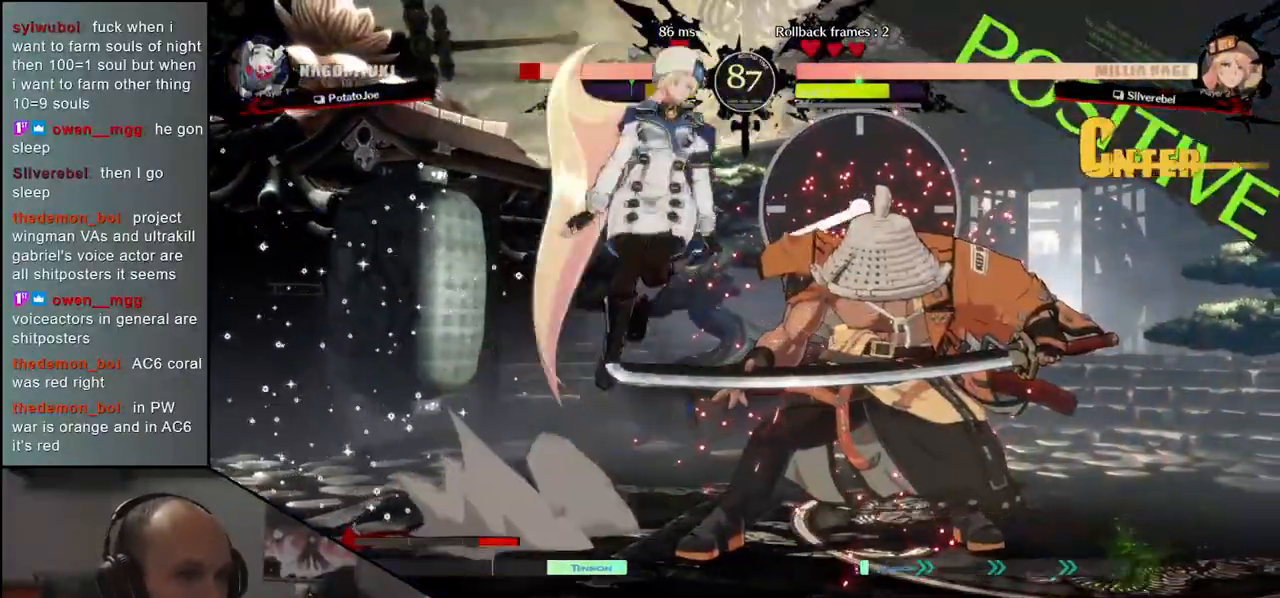
{"buttons": [], "left_stick": "right", "events": [[117, "L1", "up"], [117, "left_stick", "right"]]}
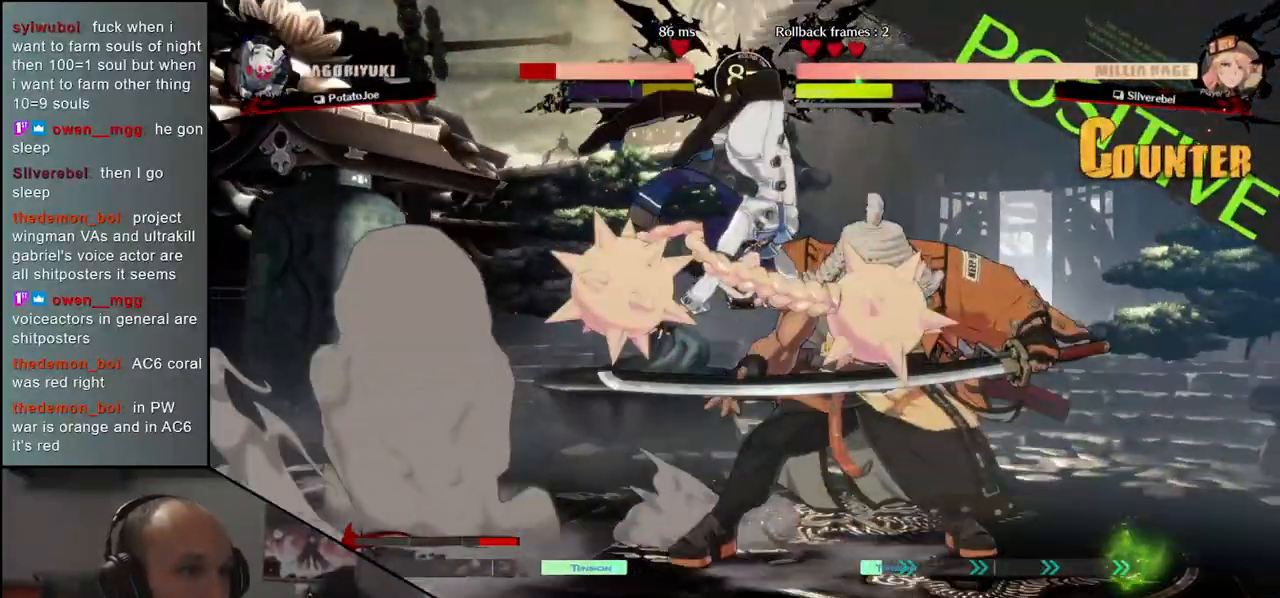
{"buttons": [], "left_stick": "down-right", "events": [[333, "left_stick", "down-right"]]}
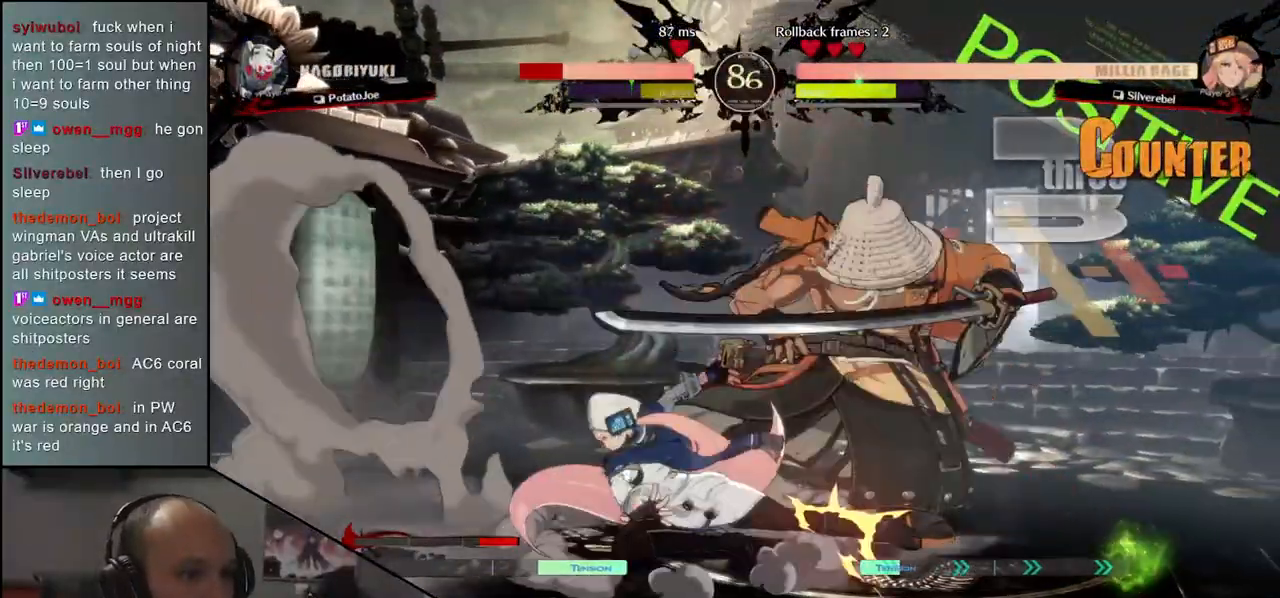
{"buttons": [], "left_stick": "down-right", "events": []}
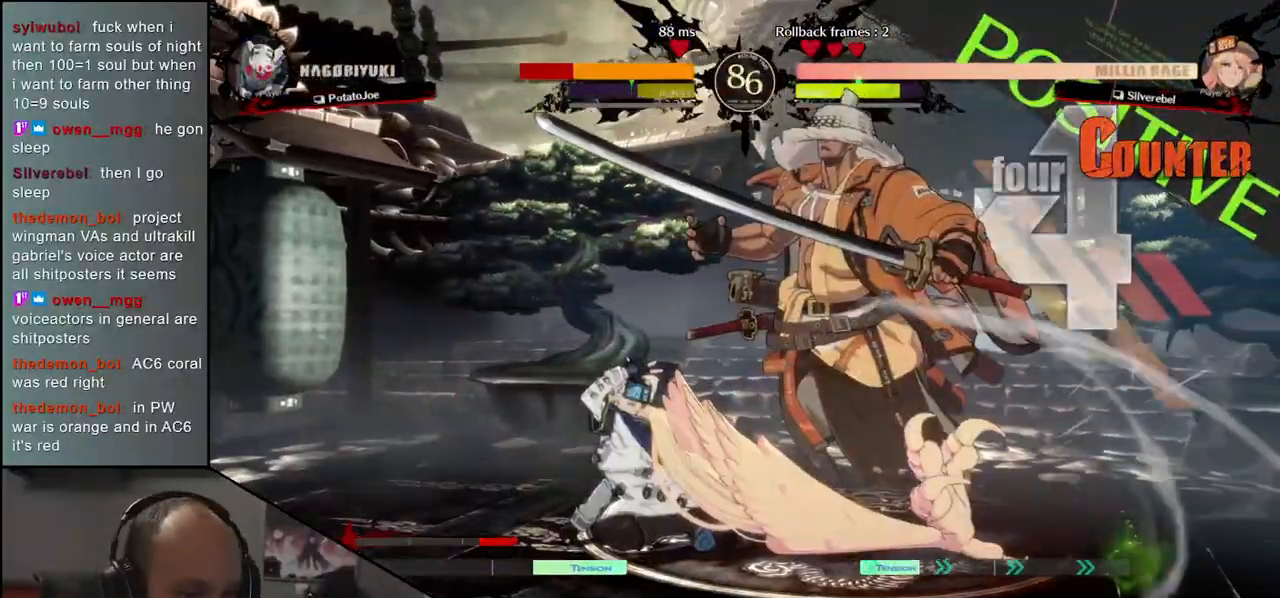
{"buttons": ["R2"], "left_stick": "right", "events": [[233, "left_stick", "right"], [467, "R2", "down"]]}
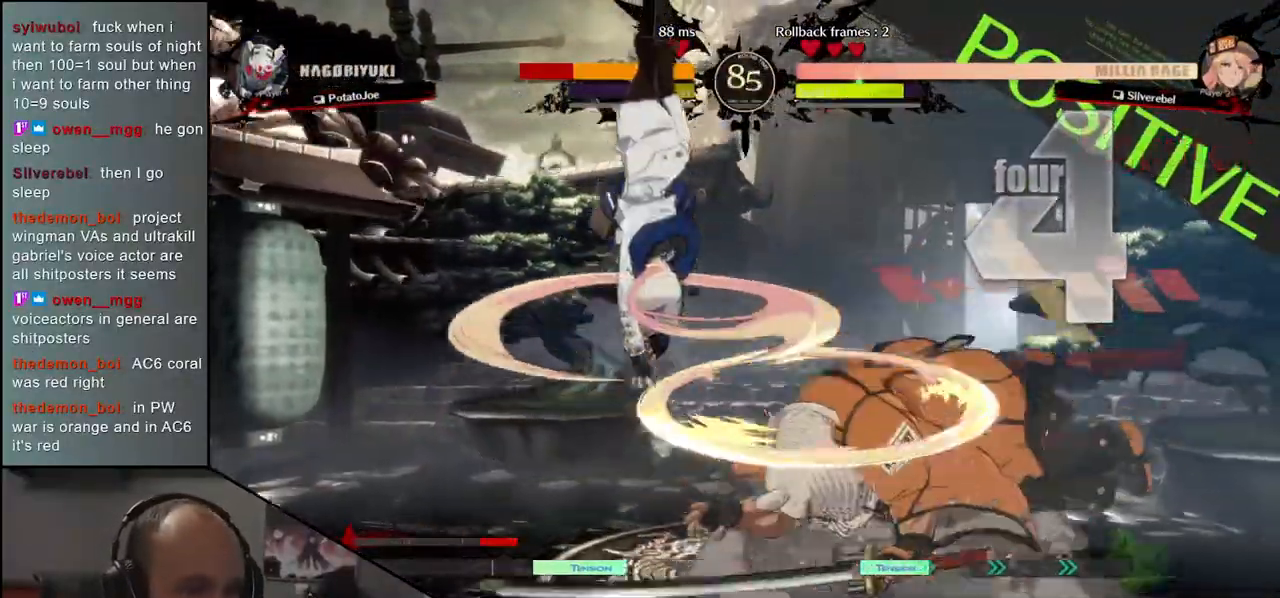
{"buttons": [], "left_stick": "right", "events": [[83, "R2", "up"], [283, "R2", "down"], [400, "R2", "up"]]}
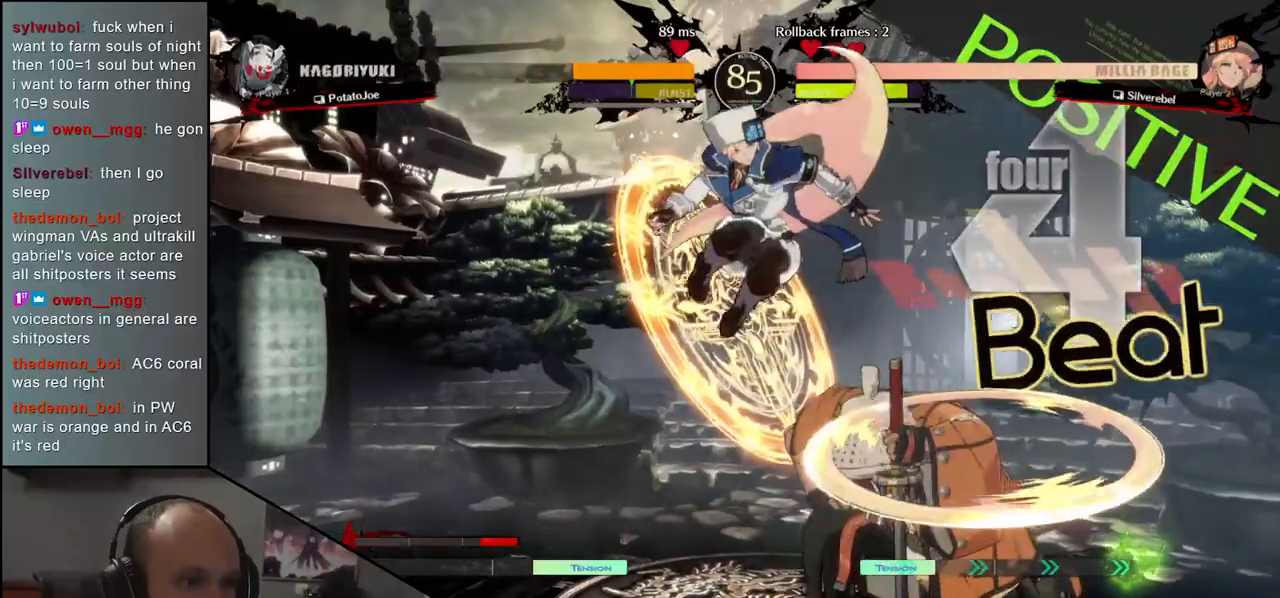
{"buttons": [], "left_stick": "left", "events": [[17, "R2", "down"], [133, "R2", "up"], [267, "R2", "down"], [383, "R2", "up"], [467, "left_stick", "left"]]}
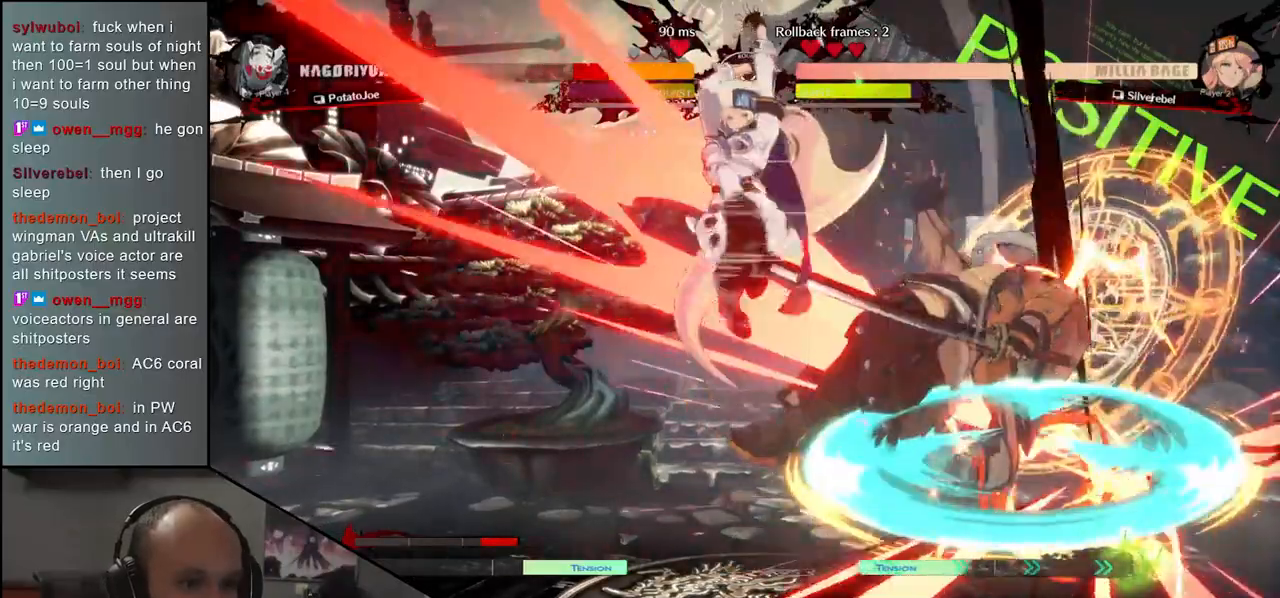
{"buttons": [], "left_stick": "right", "events": [[400, "left_stick", "right"]]}
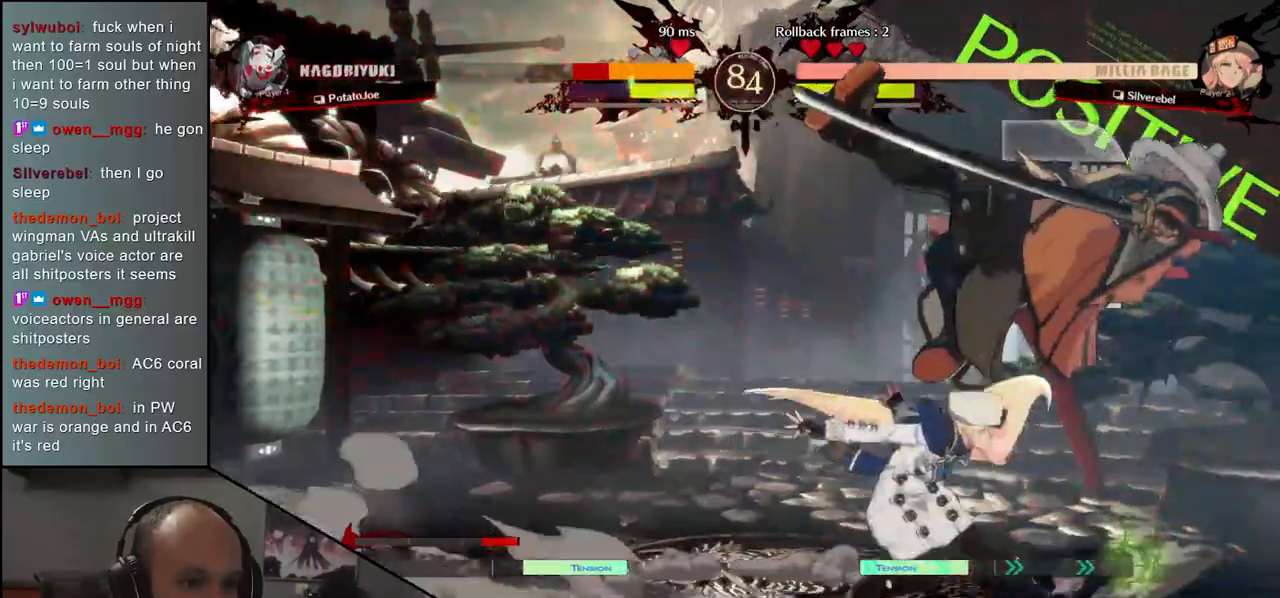
{"buttons": [], "left_stick": "right", "events": []}
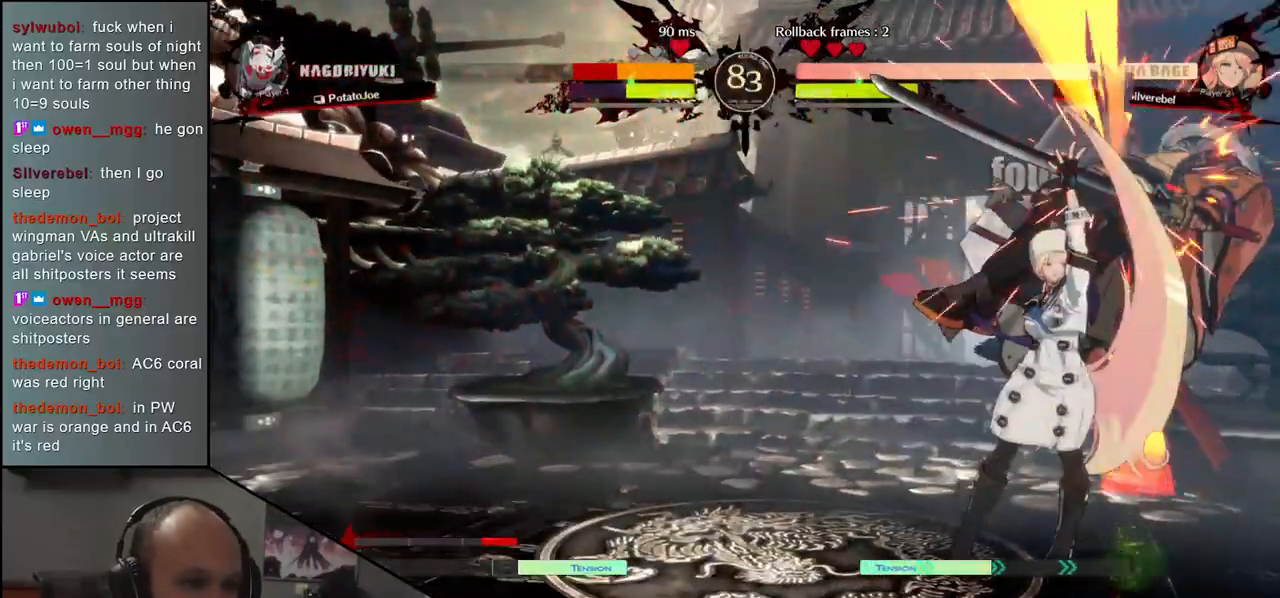
{"buttons": [], "left_stick": "down-right", "events": [[233, "left_stick", "down-right"]]}
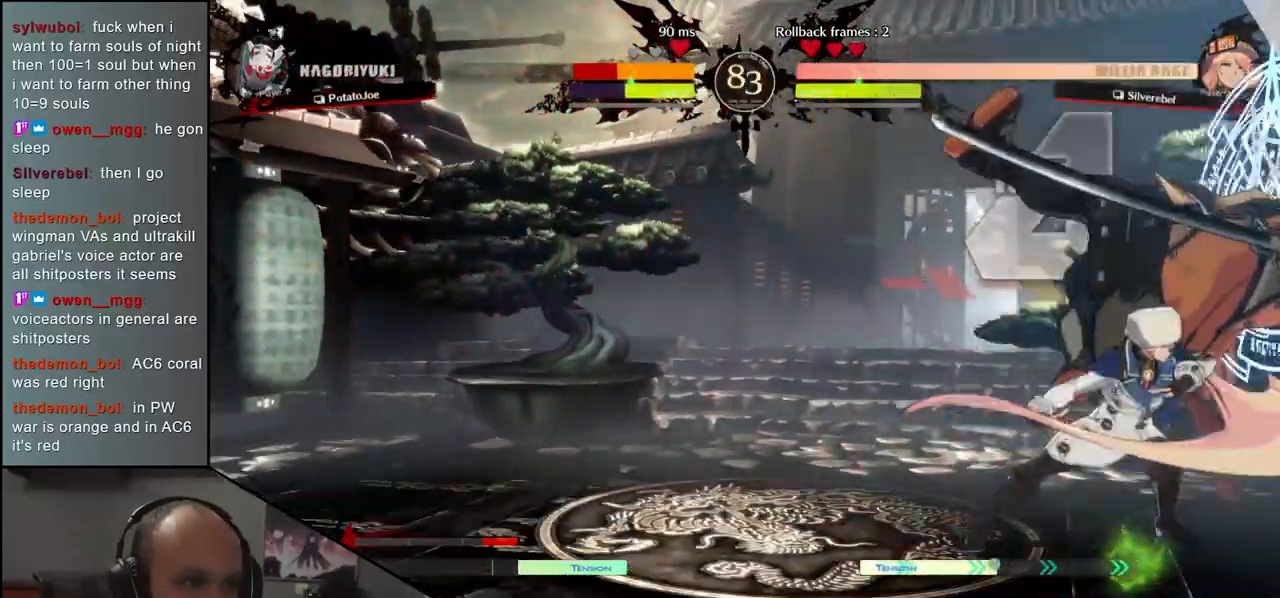
{"buttons": [], "left_stick": "right", "events": [[217, "left_stick", "right"]]}
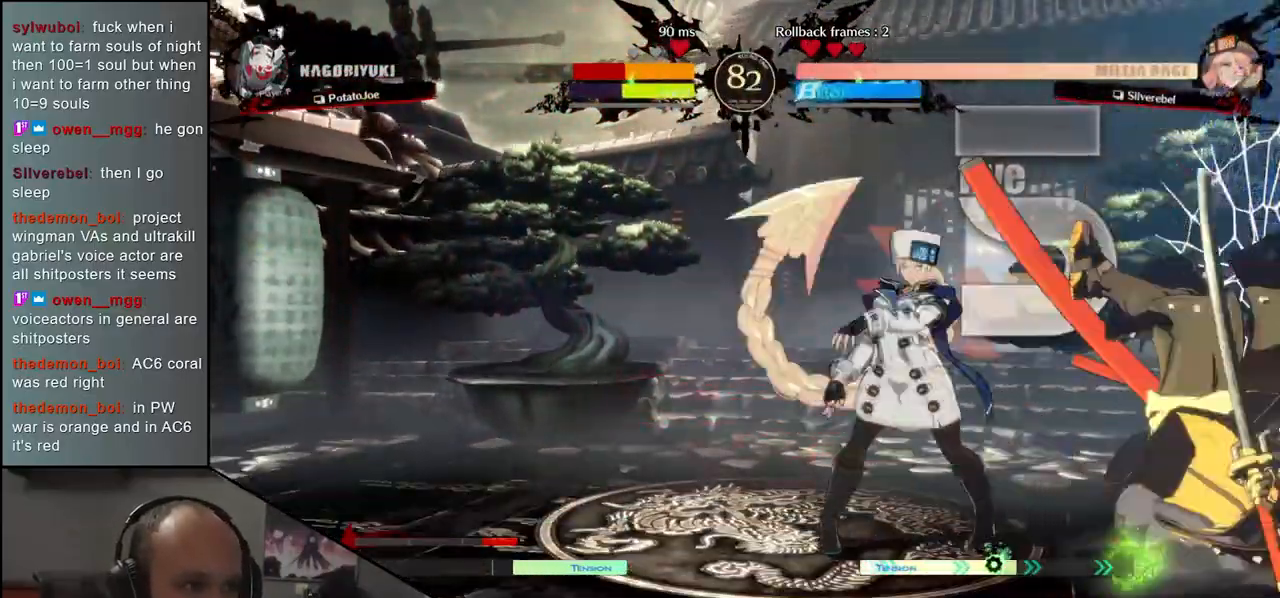
{"buttons": [], "left_stick": "down-right", "events": [[417, "left_stick", "down-right"]]}
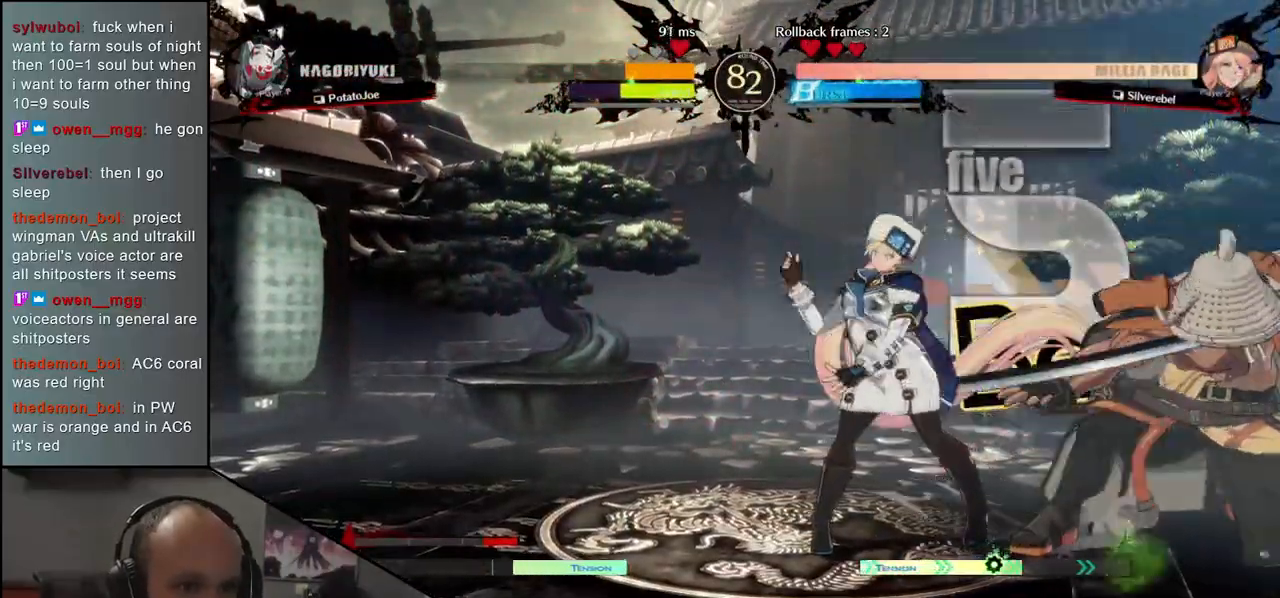
{"buttons": ["R2"], "left_stick": "up-right", "events": [[283, "left_stick", "up-right"], [433, "R2", "down"]]}